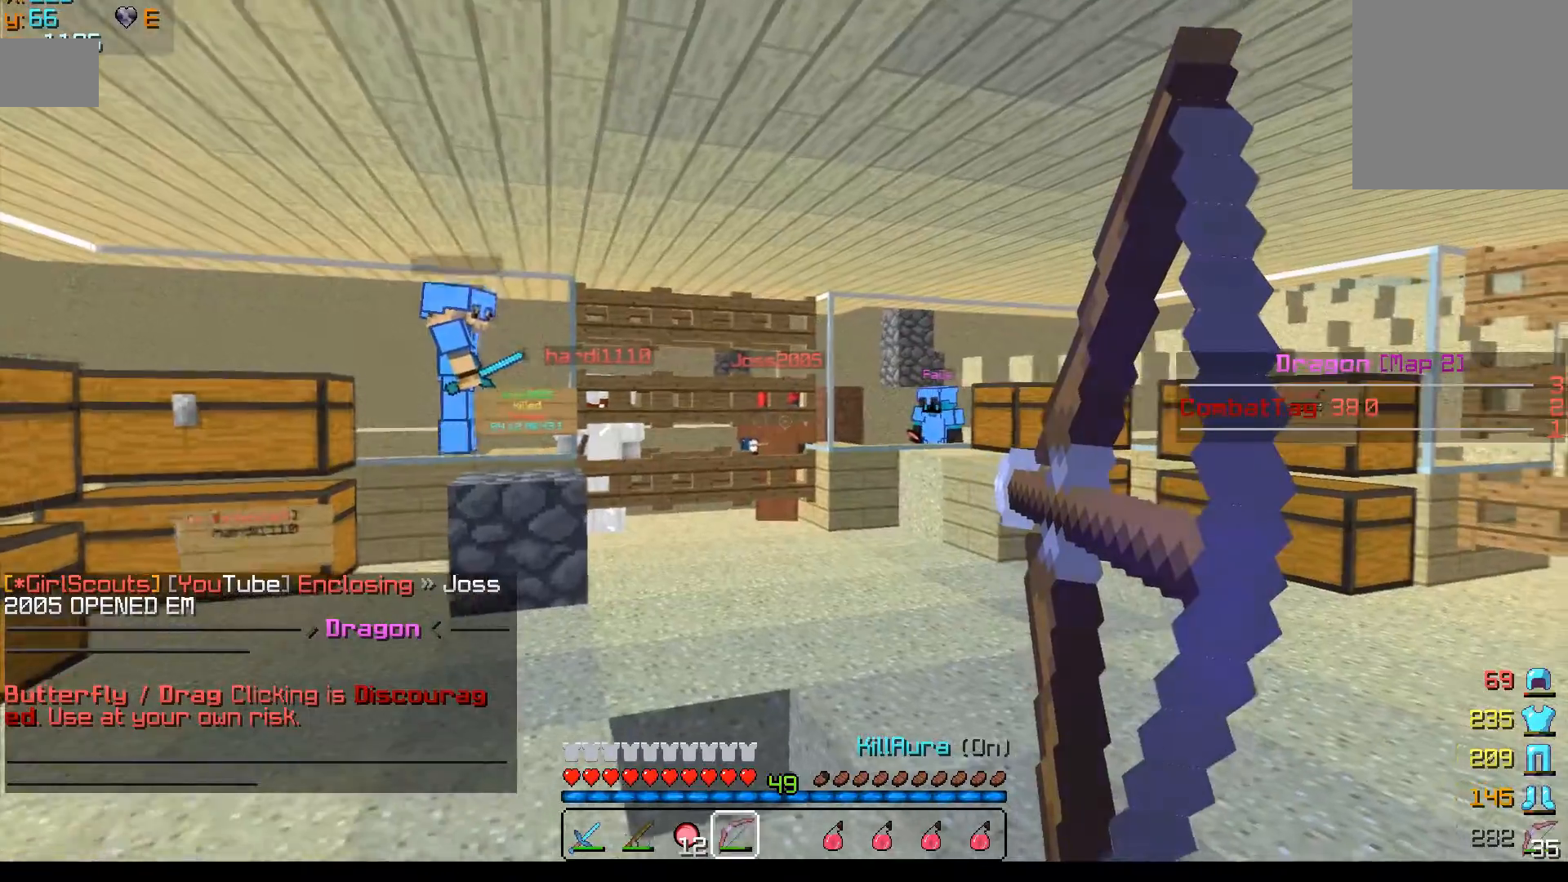
Gameplay with keyboard and mouse; each line is a JSON object with the keys and mouse buttons held at the frame after it. "events" lists presses ("down") and releases ("up") of "a", "d", "s", "w", "mouse_left" and "mouse_right" between this image and that frame as [ms after this image, input, new state], when the widget could be followed in between. "mouse_left", "mouse_right" = the "left", "right" buttons of the "mouse" list. No other keys are recorded. Fast repeated clicks can show as one long hold. Mouse movement is not recorded.
{"keys": ["a", "w"], "mouse": ["right"], "events": []}
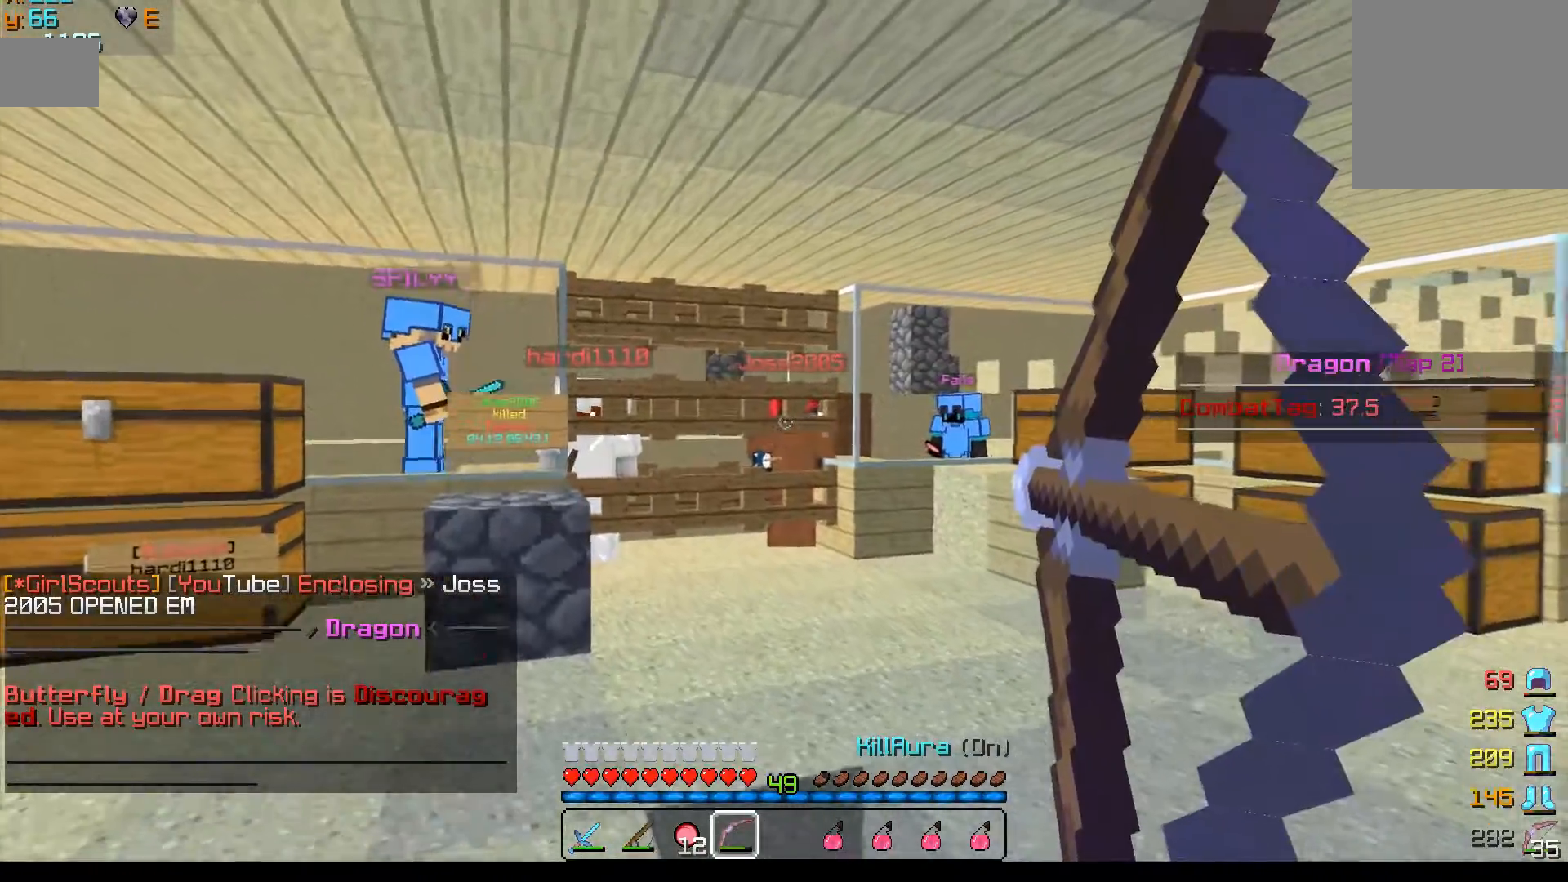
{"keys": ["a", "w"], "mouse": ["right"], "events": []}
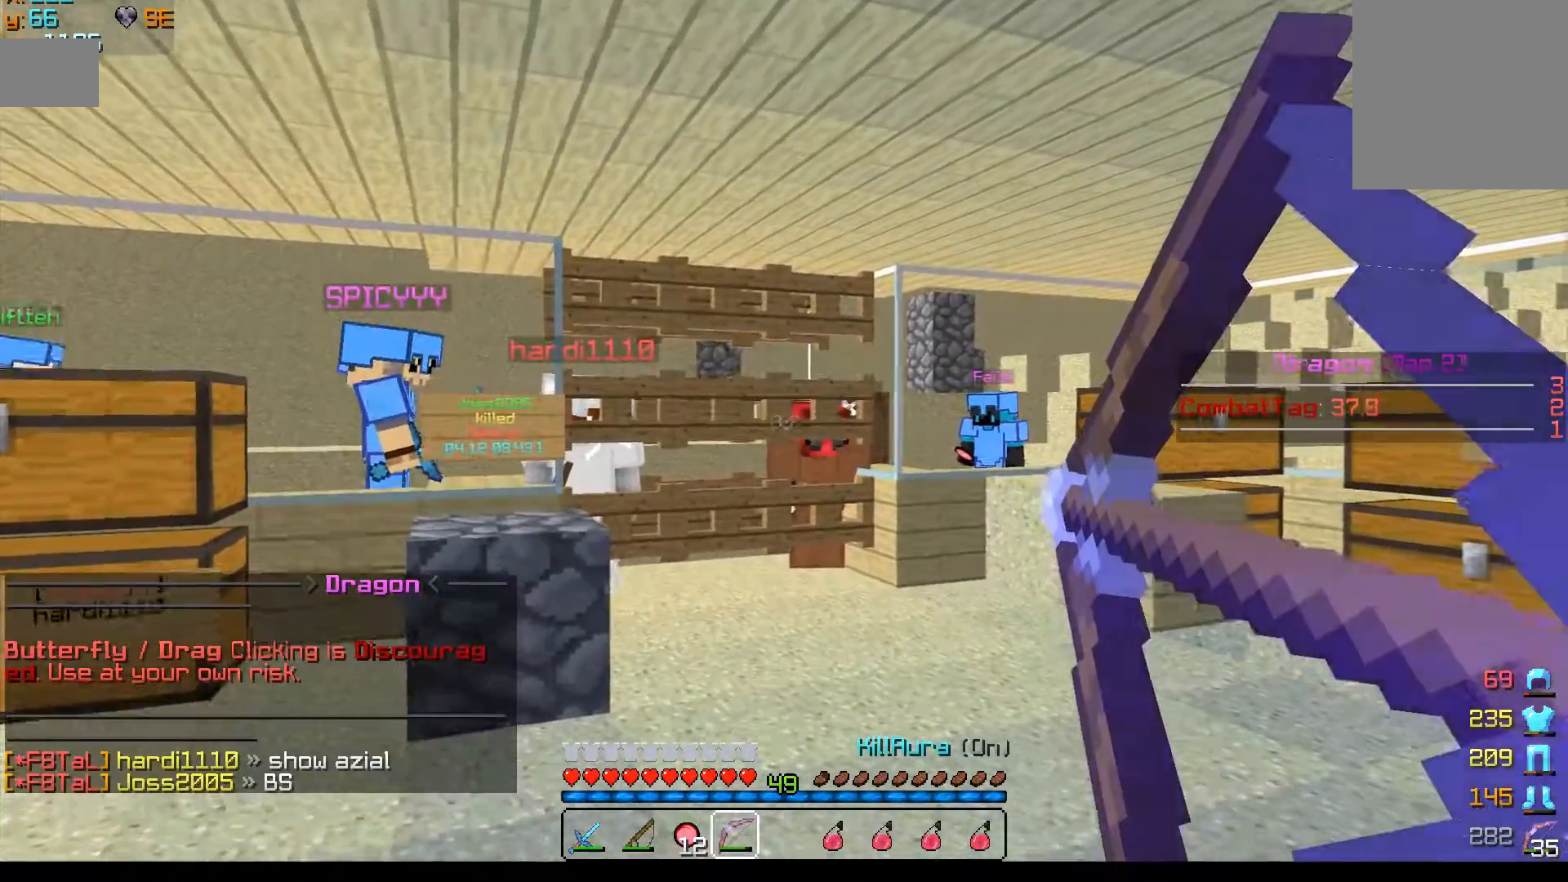
{"keys": ["a", "w"], "mouse": ["right"], "events": []}
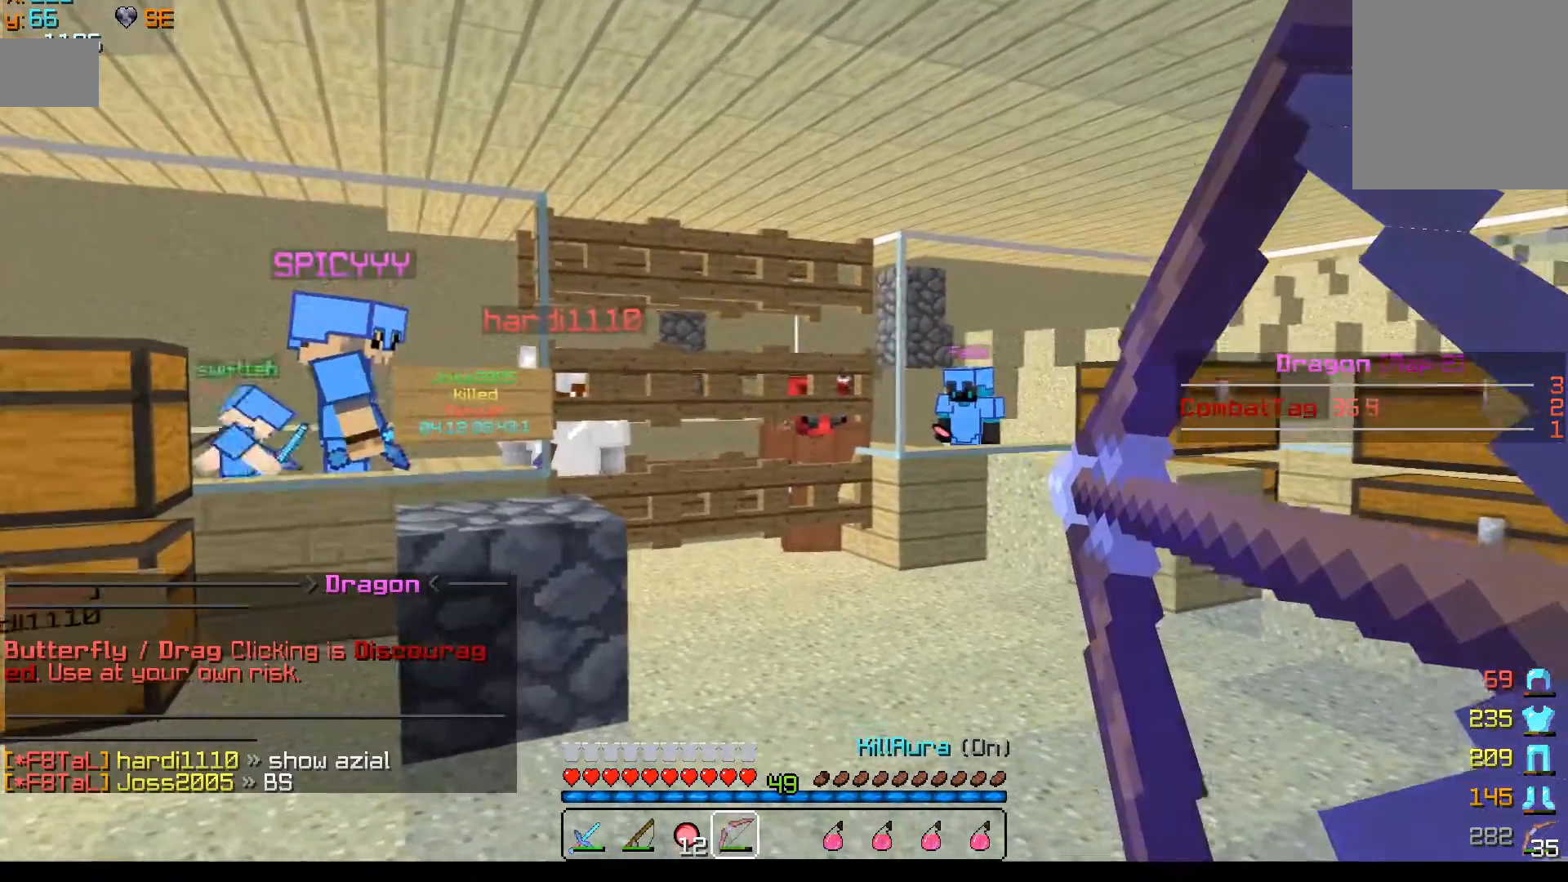
{"keys": ["a", "w"], "mouse": ["right"], "events": []}
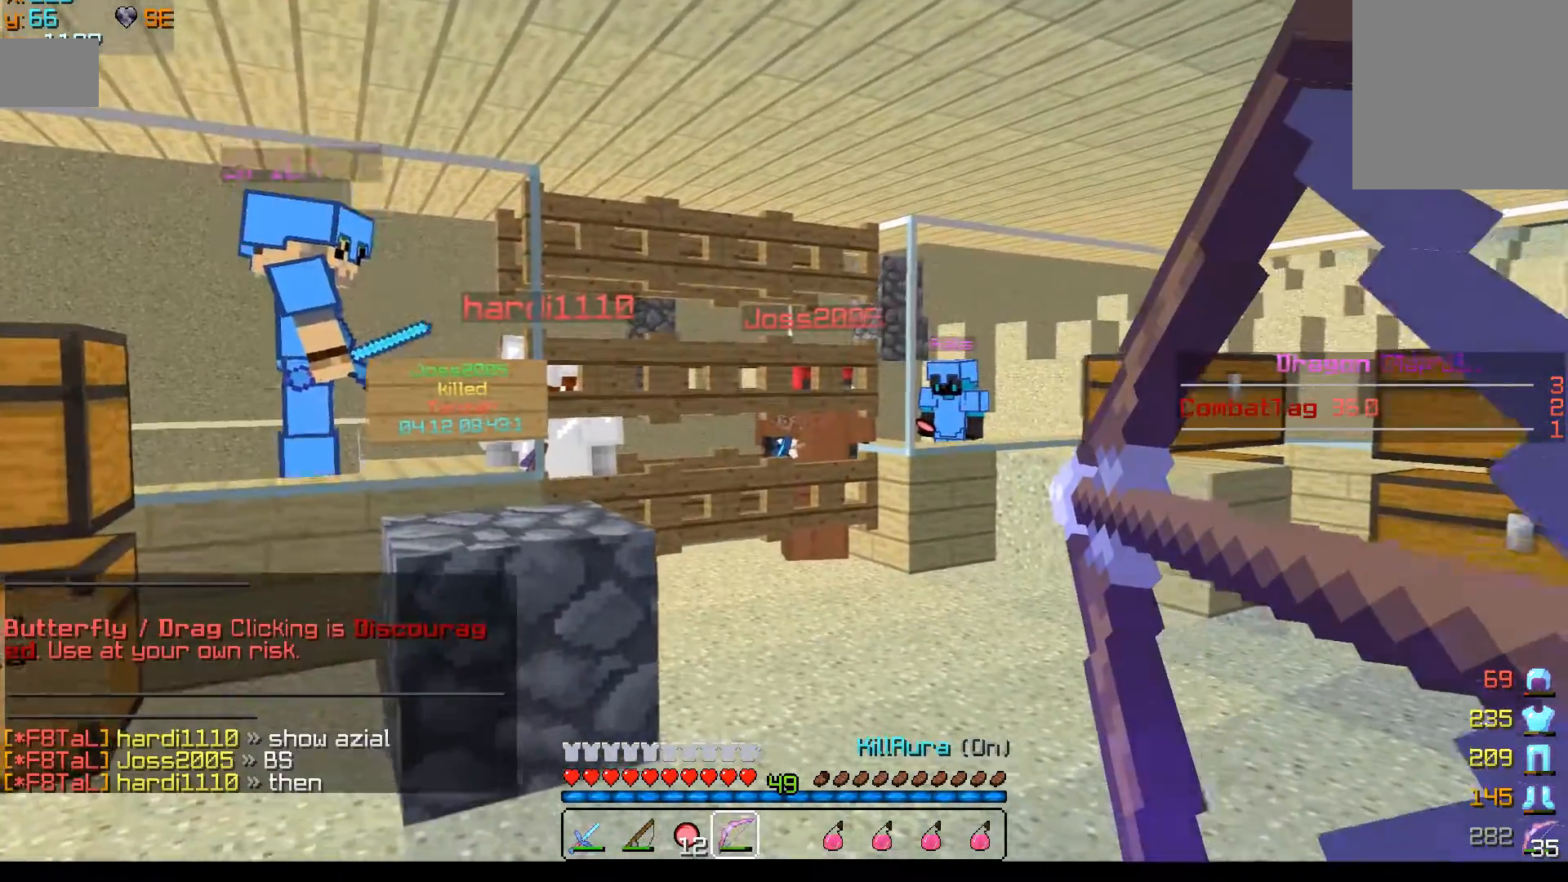
{"keys": ["a", "s"], "mouse": [], "events": [[67, "w", "up"], [250, "s", "down"], [400, "mouse_right", "up"]]}